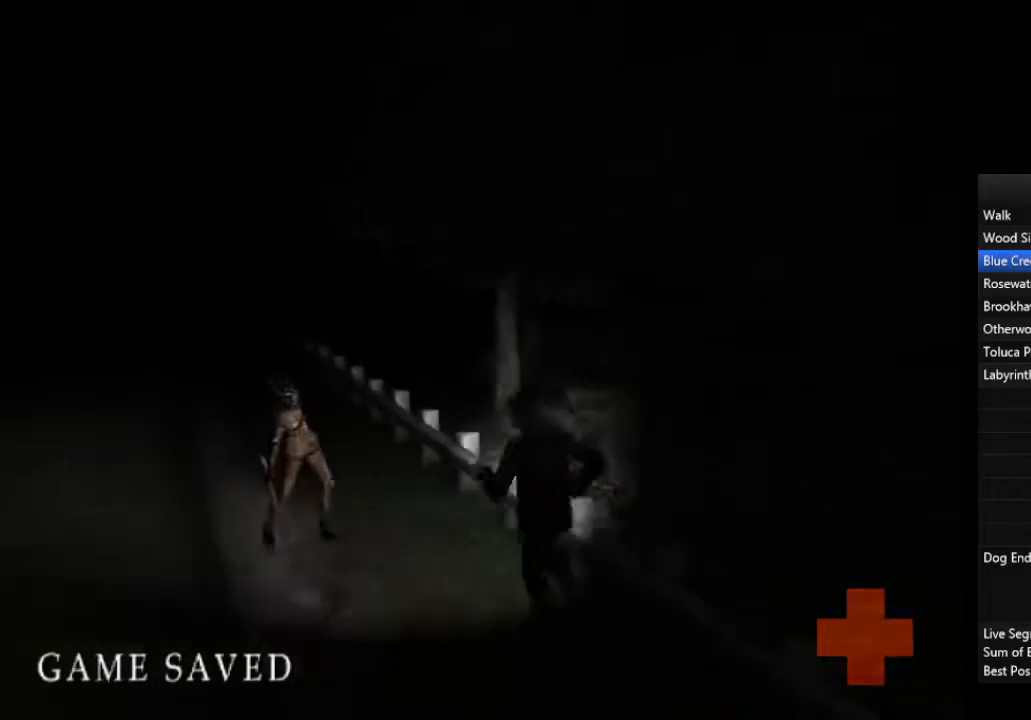
Gameplay with a controller (PlayStation layout); each line is a JSON object with the inputs held at the frame after it. "events" lists button and stick changes between this image and that frame as [ms after this image, input, new state], when the widget could be followed in between.
{"buttons": [], "left_stick": "up", "right_stick": "center", "events": [[33, "L1", "down"], [133, "L1", "up"], [200, "L1", "down"], [300, "L1", "up"], [400, "L1", "down"], [467, "L1", "up"]]}
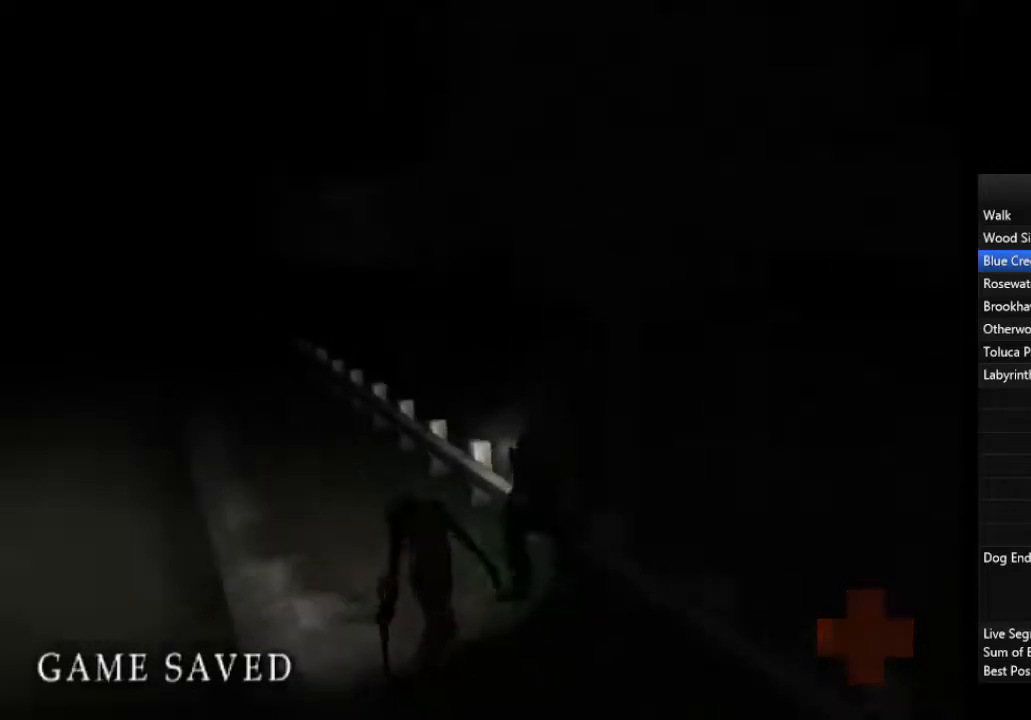
{"buttons": ["L1"], "left_stick": "up", "right_stick": "center", "events": [[67, "L1", "down"], [167, "L1", "up"], [300, "L1", "down"], [367, "L1", "up"], [467, "L1", "down"]]}
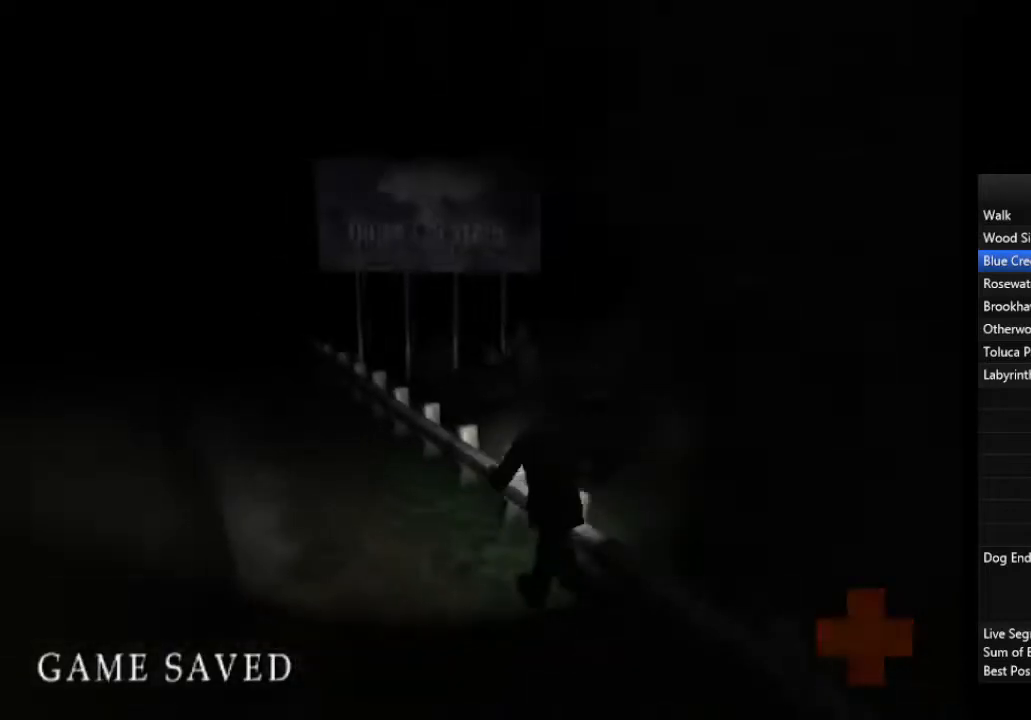
{"buttons": [], "left_stick": "up", "right_stick": "center", "events": [[67, "L1", "up"], [167, "L1", "down"], [267, "L1", "up"], [367, "L1", "down"], [467, "L1", "up"]]}
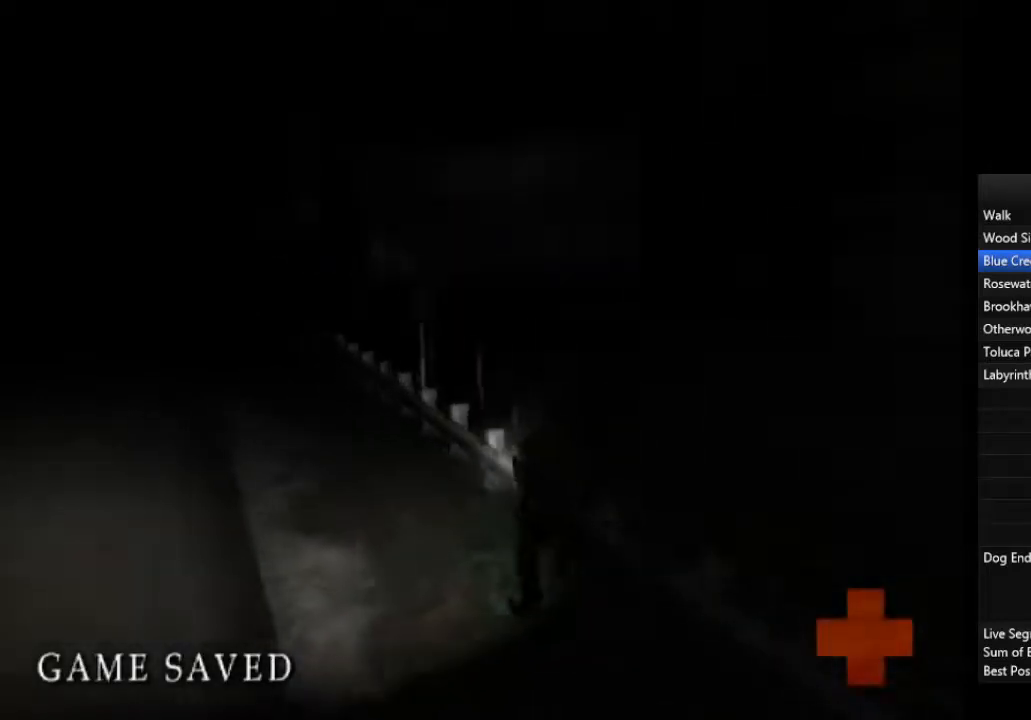
{"buttons": [], "left_stick": "up", "right_stick": "center", "events": [[67, "L1", "down"], [133, "L1", "up"], [233, "L1", "down"], [333, "L1", "up"], [400, "L1", "down"], [500, "L1", "up"]]}
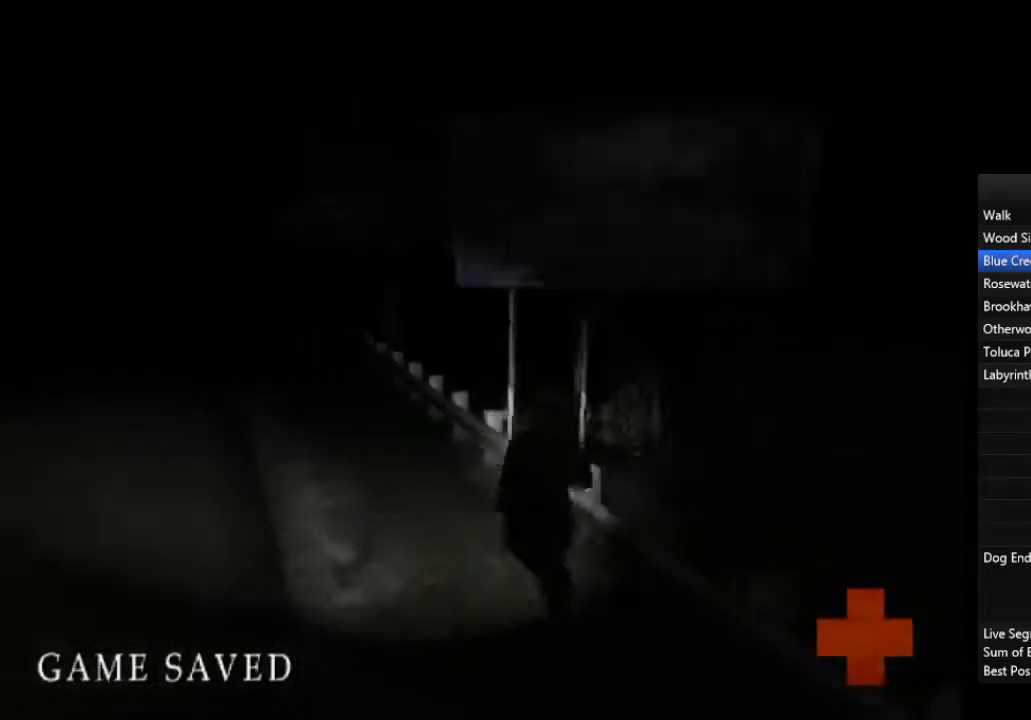
{"buttons": ["L1"], "left_stick": "up", "right_stick": "center", "events": [[100, "L1", "down"], [200, "L1", "up"], [300, "L1", "down"], [367, "L1", "up"], [500, "L1", "down"]]}
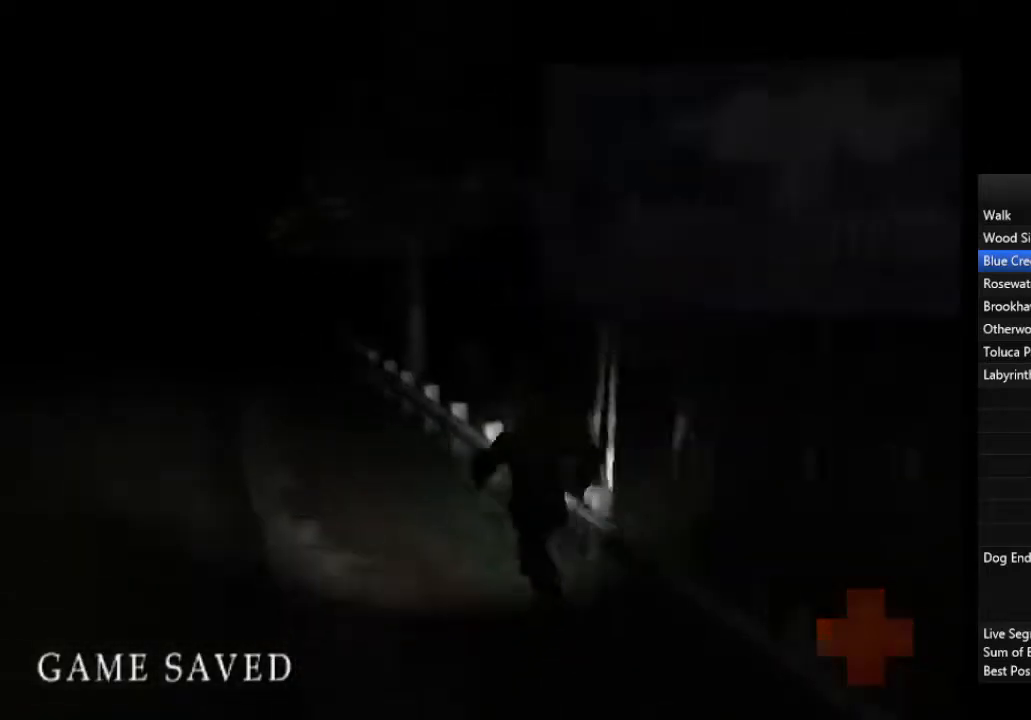
{"buttons": [], "left_stick": "up", "right_stick": "center", "events": [[100, "L1", "up"], [200, "L1", "down"], [300, "L1", "up"], [400, "L1", "down"], [467, "L1", "up"]]}
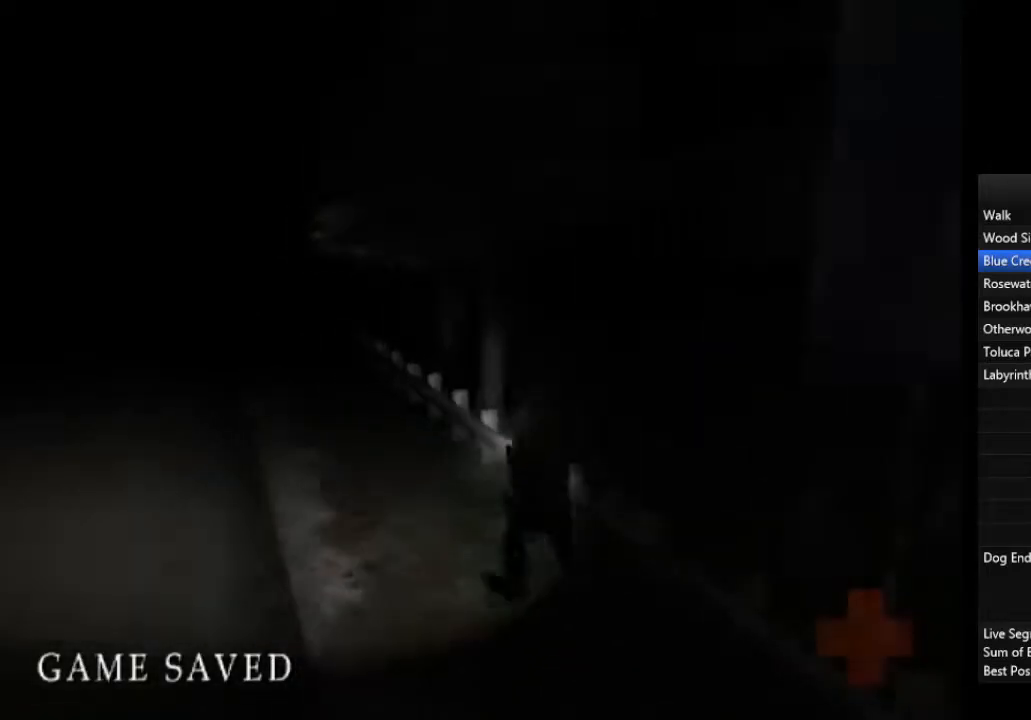
{"buttons": ["L1"], "left_stick": "up", "right_stick": "center", "events": [[67, "L1", "down"], [167, "L1", "up"], [267, "L1", "down"], [367, "L1", "up"], [467, "L1", "down"]]}
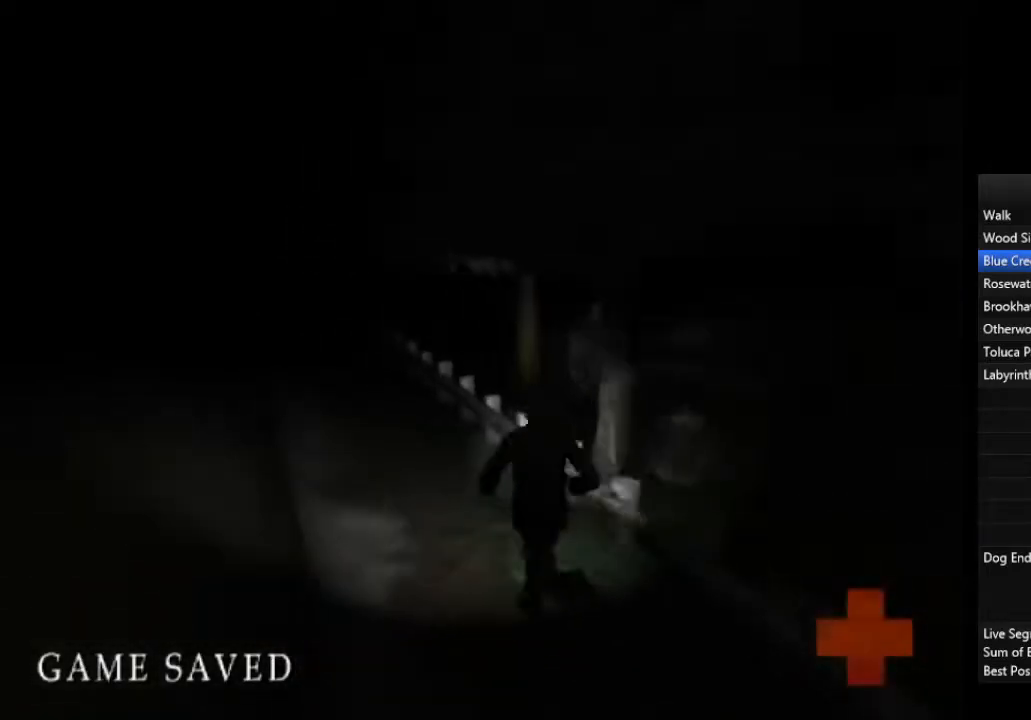
{"buttons": [], "left_stick": "up", "right_stick": "center", "events": [[67, "L1", "up"], [167, "L1", "down"], [267, "L1", "up"], [333, "L1", "down"], [433, "L1", "up"]]}
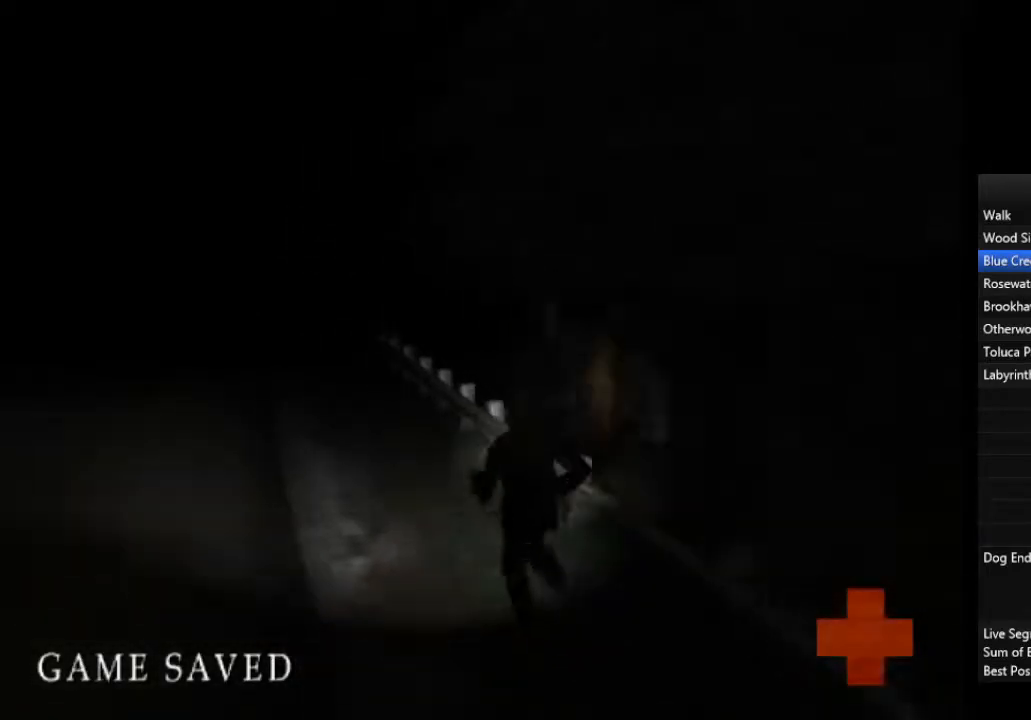
{"buttons": ["L1"], "left_stick": "up", "right_stick": "center", "events": [[33, "L1", "down"], [133, "L1", "up"], [233, "L1", "down"], [333, "L1", "up"], [400, "L1", "down"]]}
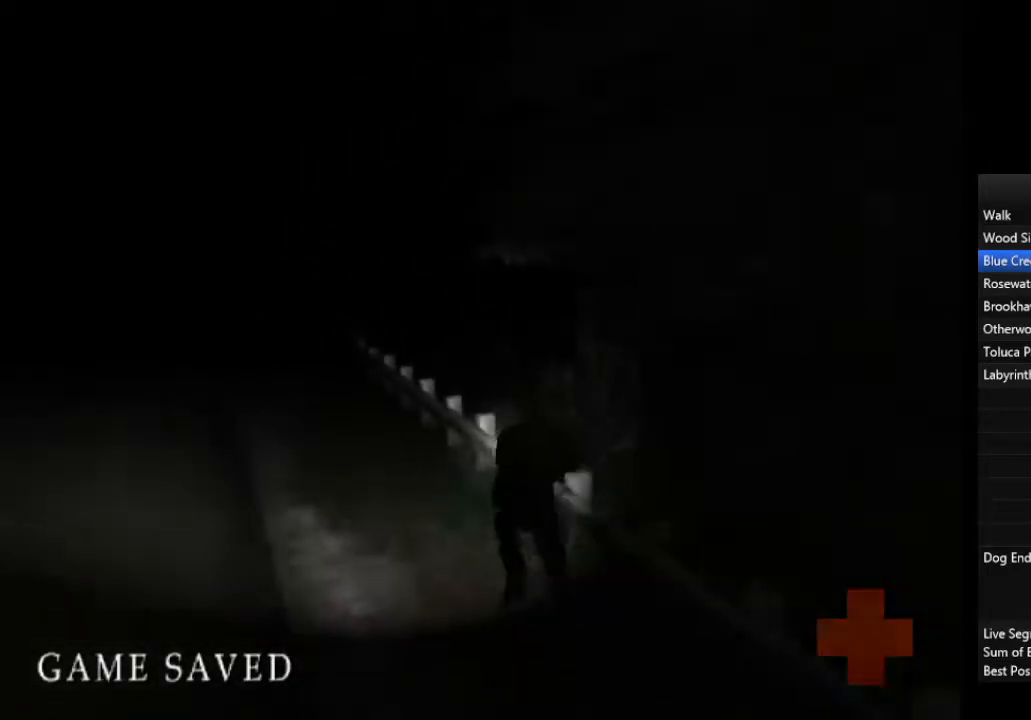
{"buttons": ["L1"], "left_stick": "up", "right_stick": "center", "events": [[33, "L1", "up"], [100, "L1", "down"], [167, "L1", "up"], [267, "L1", "down"], [367, "L1", "up"], [433, "L1", "down"]]}
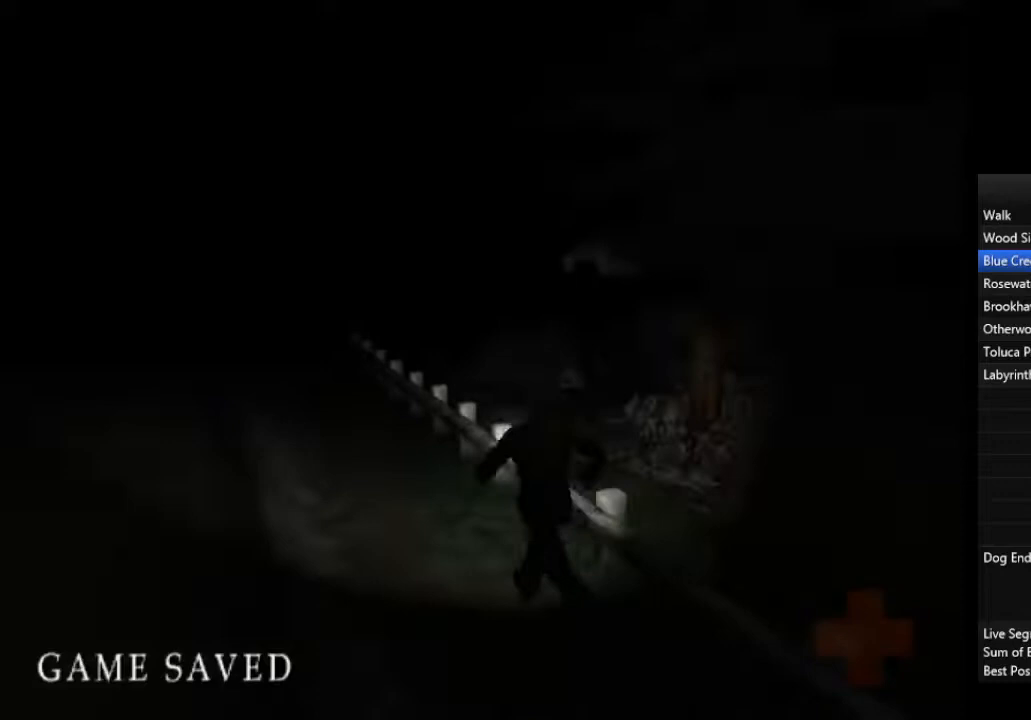
{"buttons": [], "left_stick": "up", "right_stick": "center", "events": [[33, "L1", "up"], [133, "L1", "down"], [233, "L1", "up"], [333, "L1", "down"], [433, "L1", "up"]]}
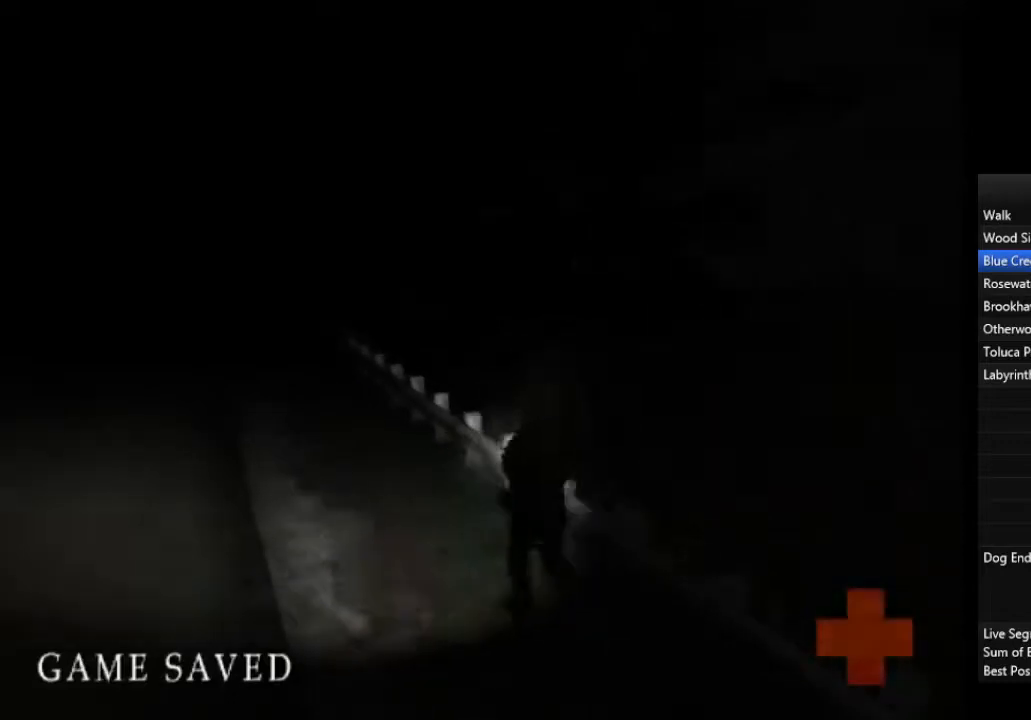
{"buttons": [], "left_stick": "up", "right_stick": "center", "events": [[33, "L1", "down"], [100, "L1", "up"], [233, "L1", "down"], [333, "L1", "up"], [433, "L1", "down"], [467, "L1", "up"]]}
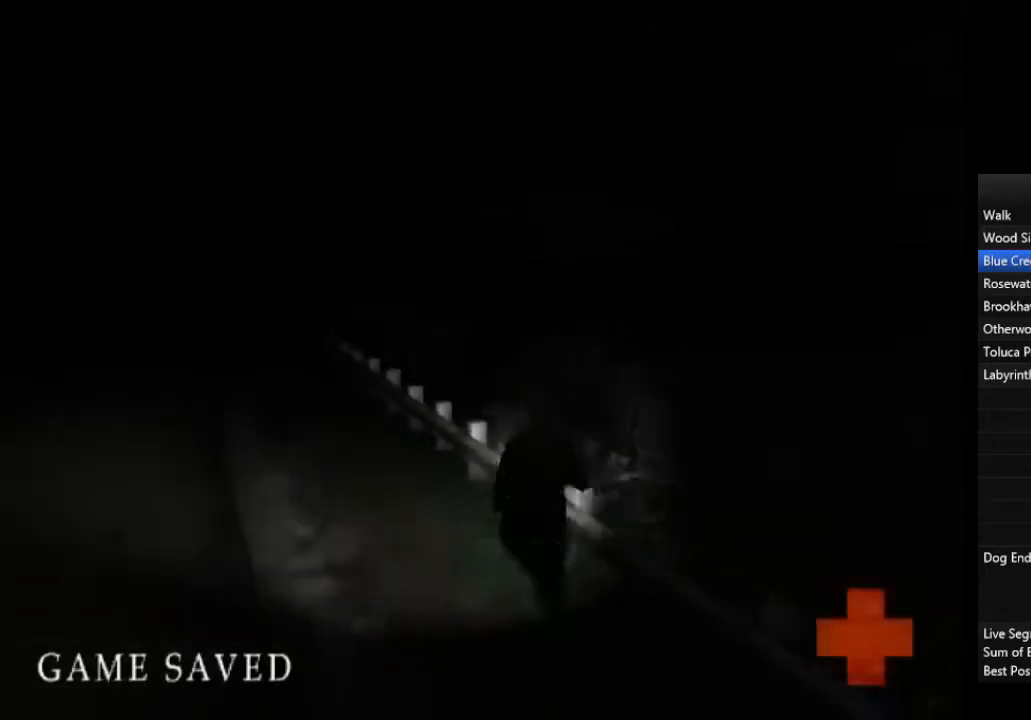
{"buttons": ["L1"], "left_stick": "up", "right_stick": "center", "events": [[100, "L1", "down"], [167, "L1", "up"], [300, "L1", "down"], [400, "L1", "up"], [467, "L1", "down"]]}
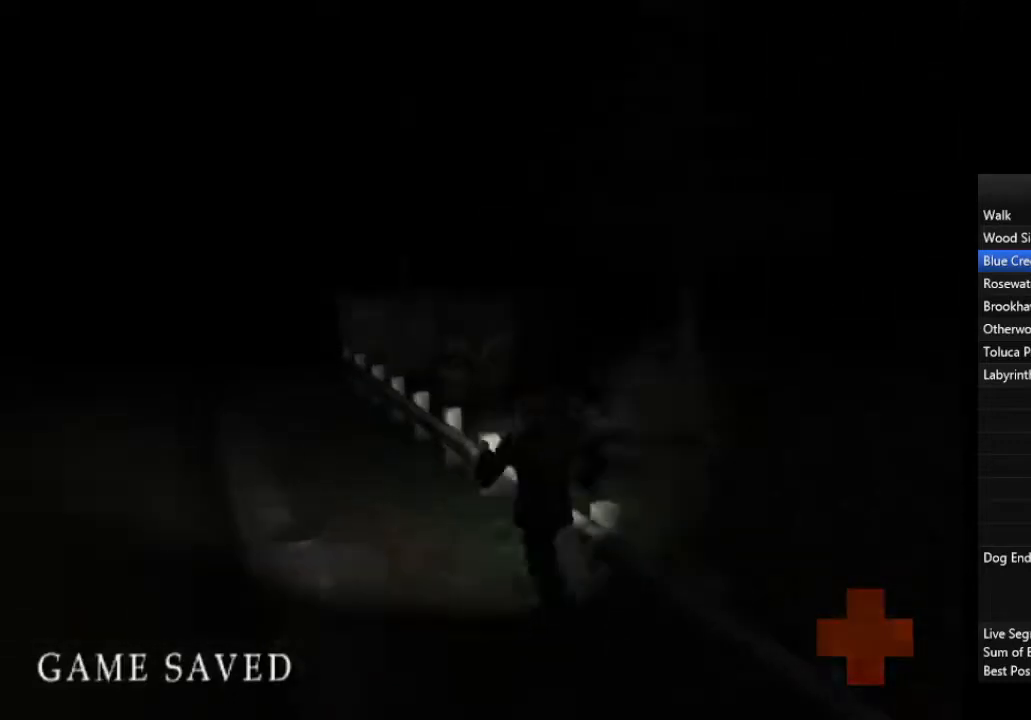
{"buttons": [], "left_stick": "up", "right_stick": "center", "events": [[100, "L1", "up"], [167, "L1", "down"], [233, "L1", "up"], [367, "L1", "down"], [433, "L1", "up"]]}
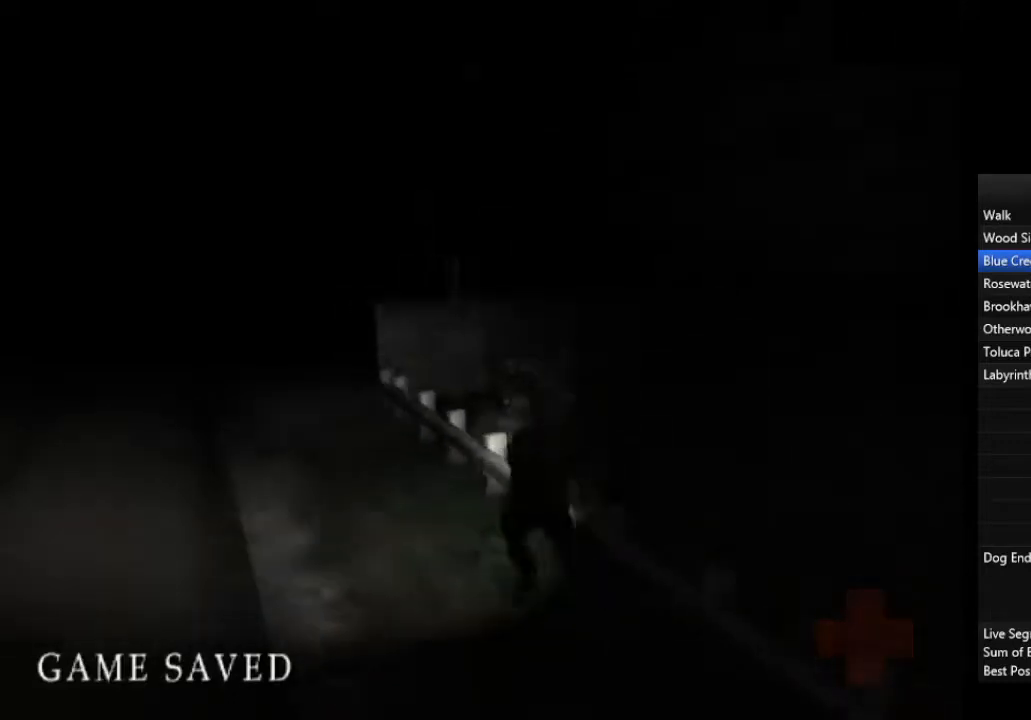
{"buttons": ["L1"], "left_stick": "up", "right_stick": "center", "events": [[33, "L1", "down"], [100, "L1", "up"], [200, "L1", "down"], [333, "L1", "up"], [400, "L1", "down"]]}
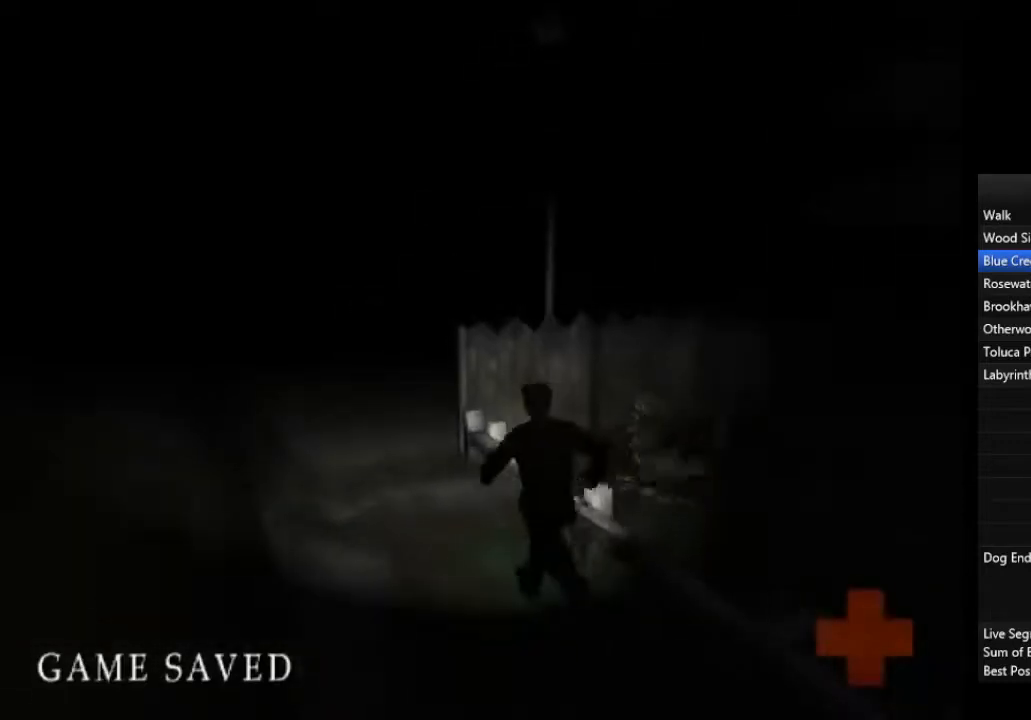
{"buttons": ["L1"], "left_stick": "up", "right_stick": "center", "events": [[33, "L1", "up"], [100, "L1", "down"], [233, "L1", "up"], [300, "L1", "down"], [400, "L1", "up"], [500, "L1", "down"]]}
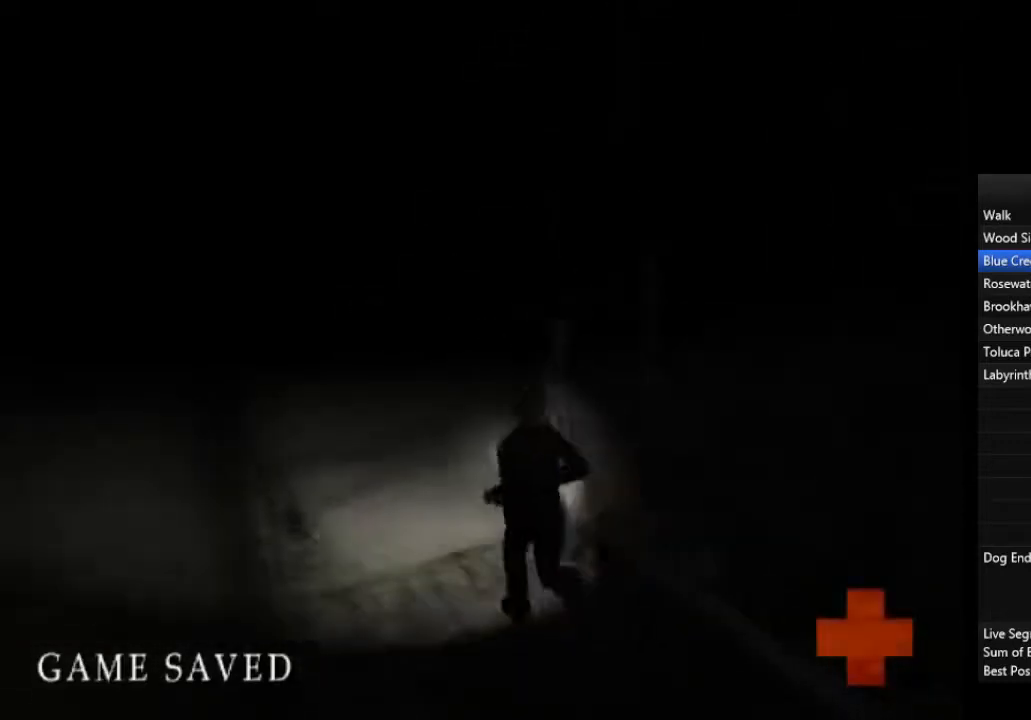
{"buttons": [], "left_stick": "up", "right_stick": "center", "events": [[133, "L1", "up"], [200, "L1", "down"], [300, "L1", "up"], [400, "L1", "down"], [500, "L1", "up"]]}
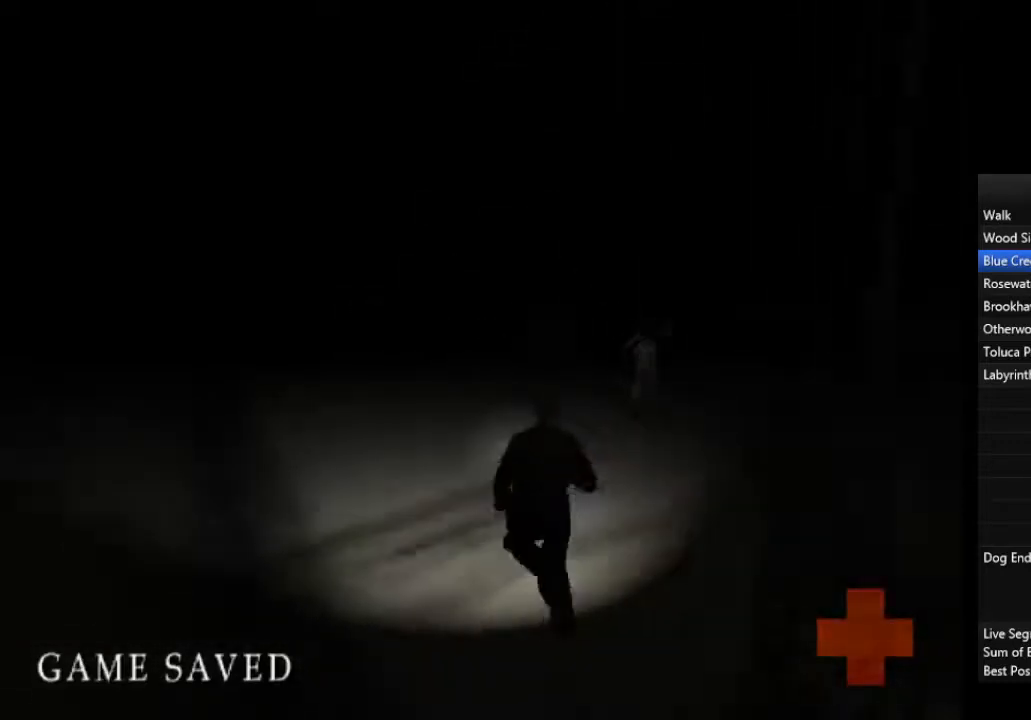
{"buttons": ["L1"], "left_stick": "up", "right_stick": "center", "events": [[133, "L1", "down"], [200, "L1", "up"], [300, "L1", "down"], [433, "L1", "up"], [467, "L1", "down"]]}
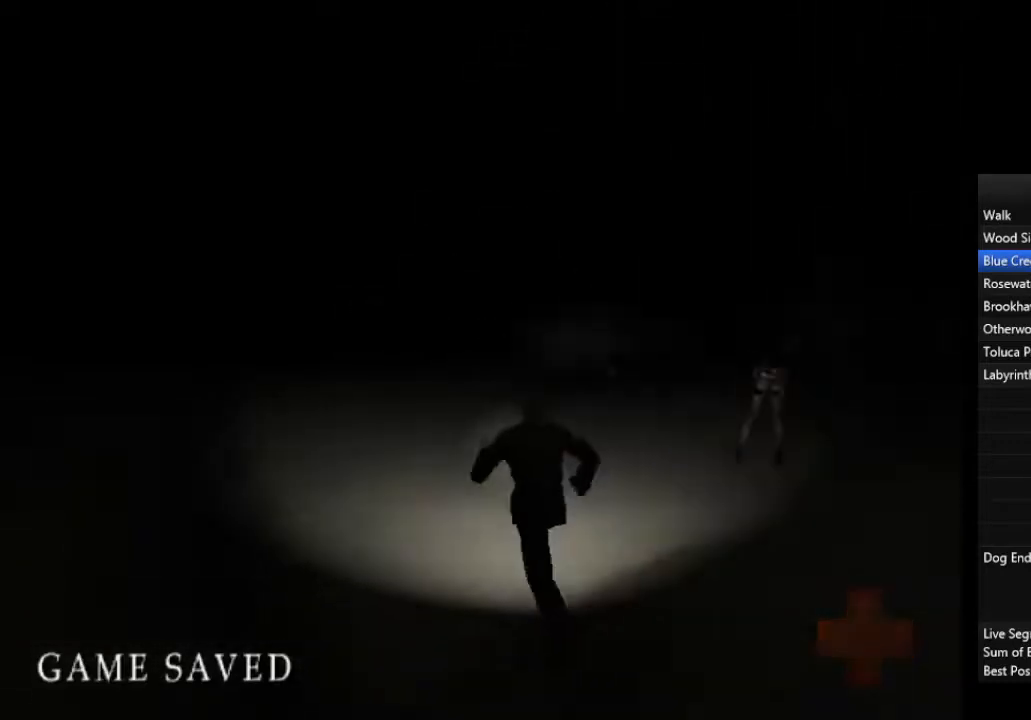
{"buttons": [], "left_stick": "up", "right_stick": "center", "events": [[67, "L1", "up"], [167, "L1", "down"], [300, "L1", "up"], [333, "L1", "down"], [467, "L1", "up"]]}
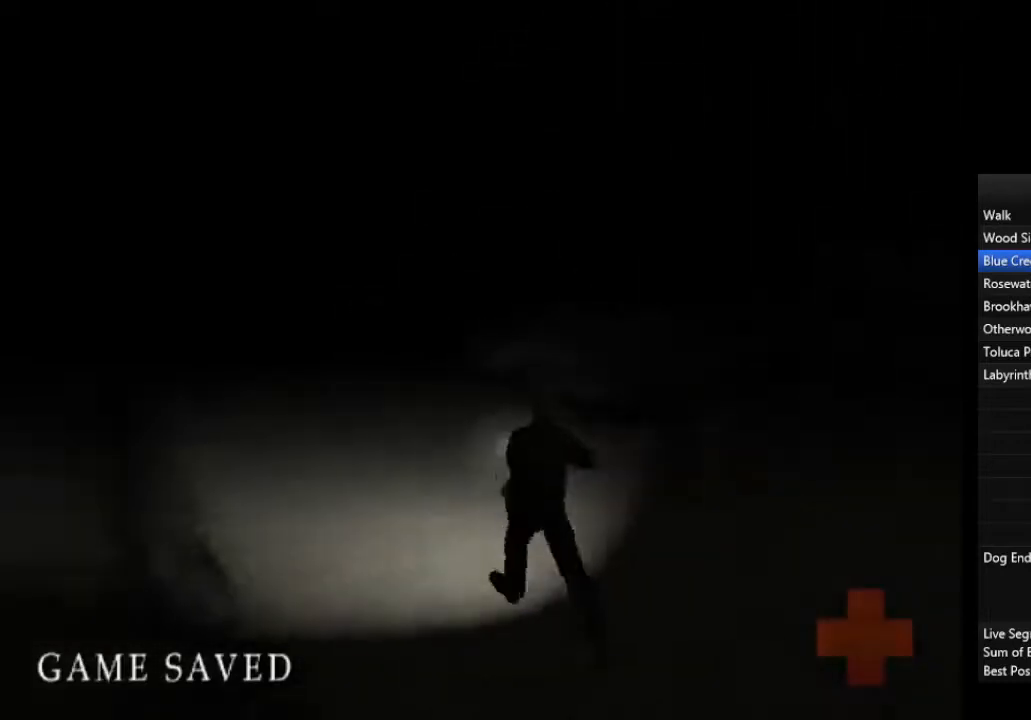
{"buttons": ["L1"], "left_stick": "up", "right_stick": "center", "events": [[33, "L1", "down"], [133, "L1", "up"], [233, "L1", "down"], [367, "L1", "up"], [400, "L1", "down"]]}
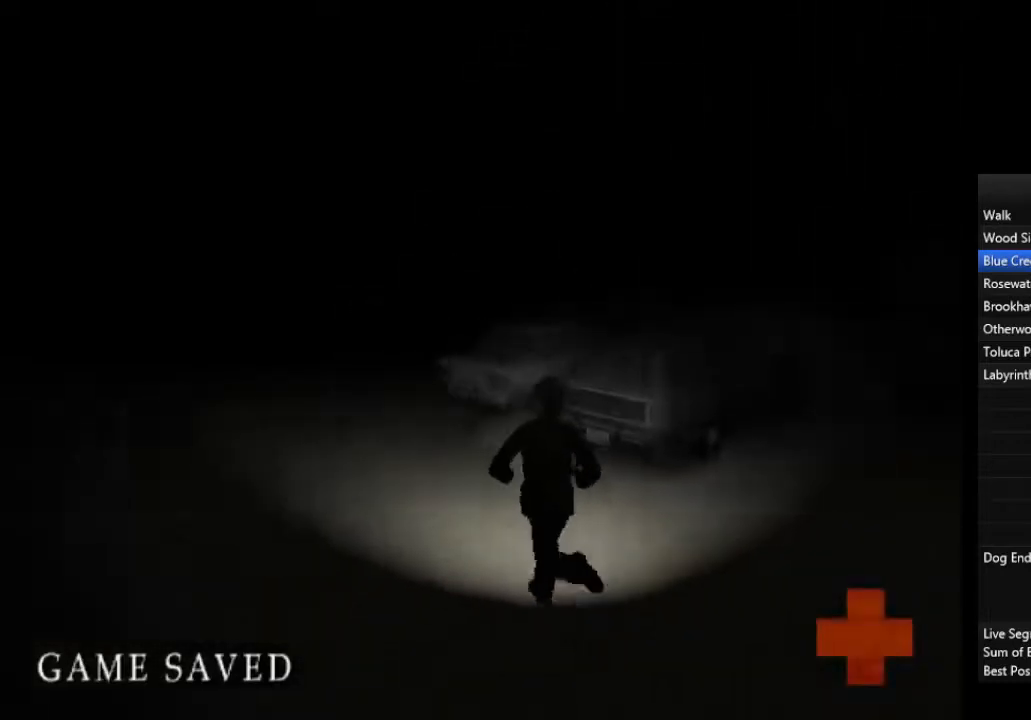
{"buttons": [], "left_stick": "up", "right_stick": "center", "events": [[33, "L1", "up"], [100, "L1", "down"], [233, "L1", "up"], [333, "L1", "down"], [433, "L1", "up"]]}
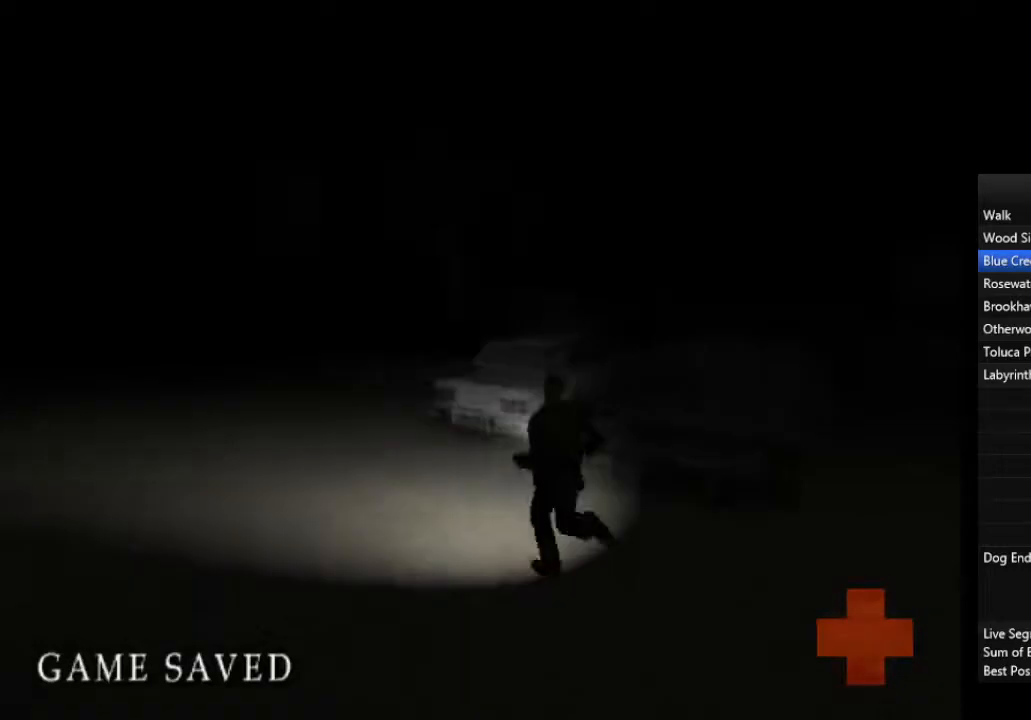
{"buttons": [], "left_stick": "up", "right_stick": "center", "events": [[33, "L1", "down"], [133, "L1", "up"], [233, "L1", "down"], [333, "L1", "up"], [400, "L1", "down"], [500, "L1", "up"]]}
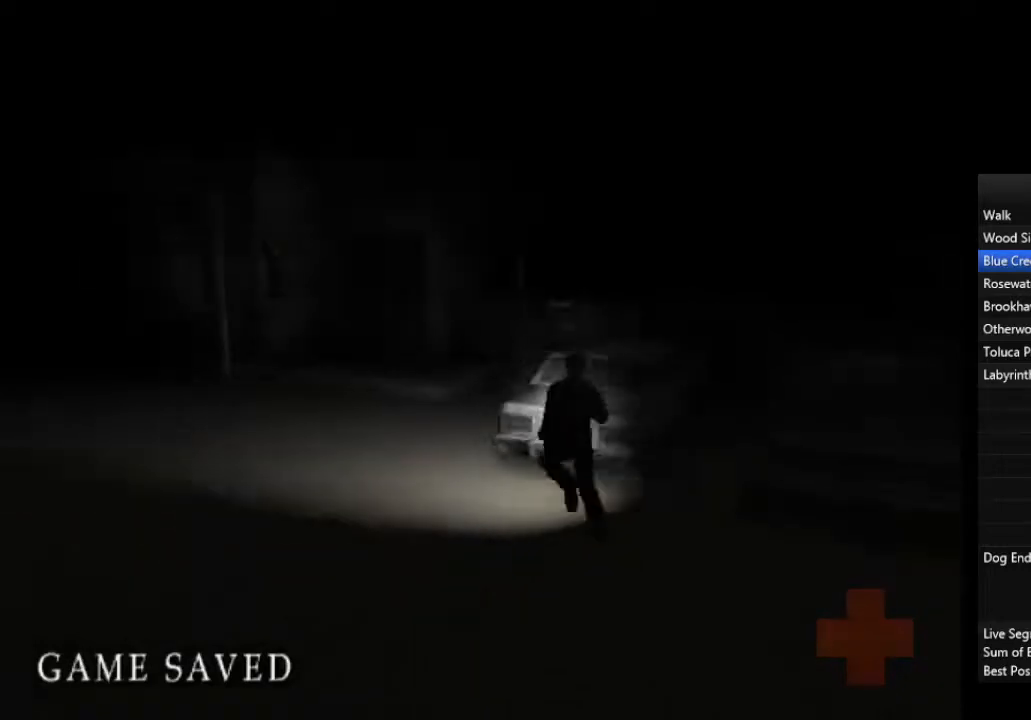
{"buttons": ["L1"], "left_stick": "up", "right_stick": "center", "events": [[100, "L1", "down"], [200, "L1", "up"], [300, "L1", "down"], [400, "L1", "up"], [467, "L1", "down"]]}
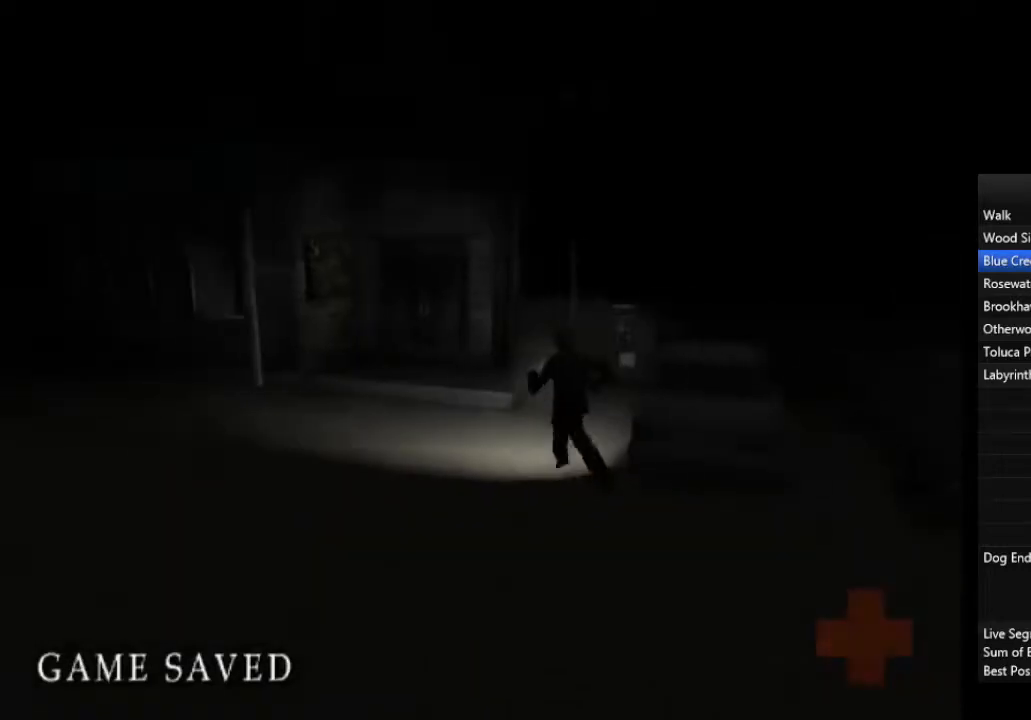
{"buttons": [], "left_stick": "up", "right_stick": "center", "events": [[67, "L1", "up"], [167, "L1", "down"], [267, "L1", "up"], [333, "L1", "down"], [433, "L1", "up"]]}
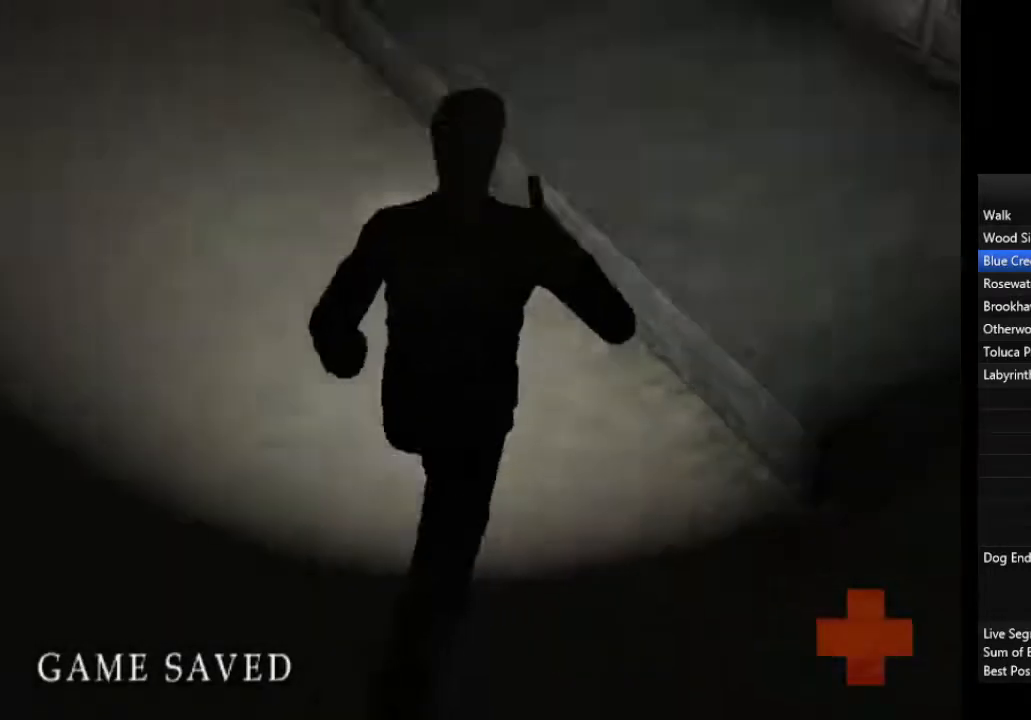
{"buttons": [], "left_stick": "up", "right_stick": "center", "events": []}
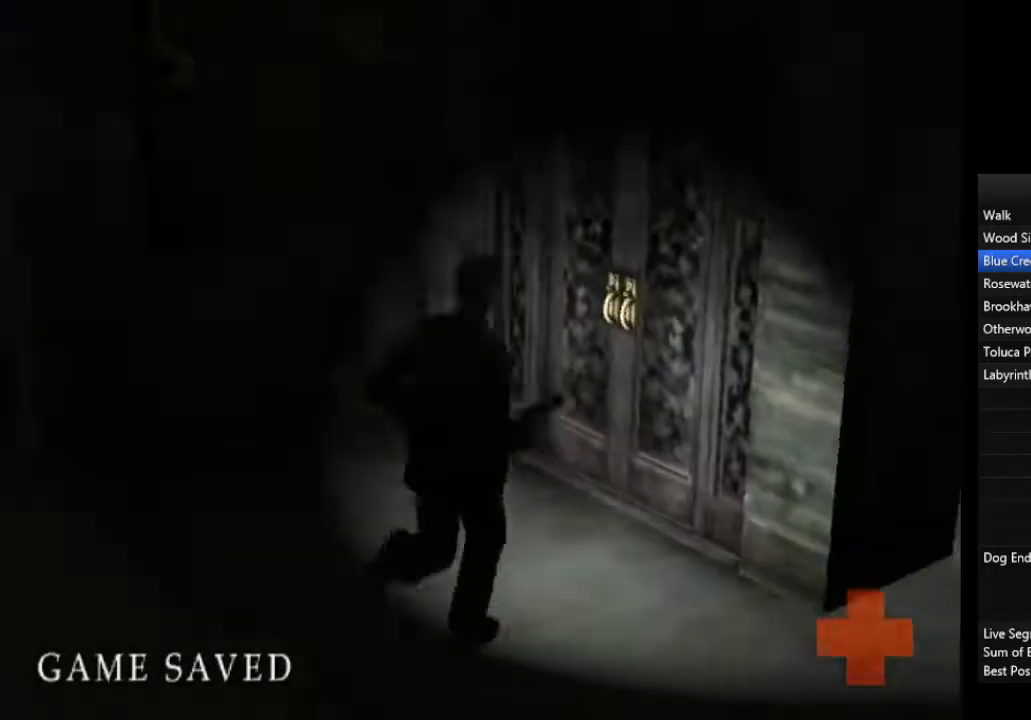
{"buttons": [], "left_stick": "up", "right_stick": "center", "events": [[133, "CROSS", "down"], [200, "CROSS", "up"], [233, "CROSS", "down"], [300, "CROSS", "up"], [367, "CROSS", "down"], [400, "CROSS", "up"], [467, "CROSS", "down"], [500, "CROSS", "up"]]}
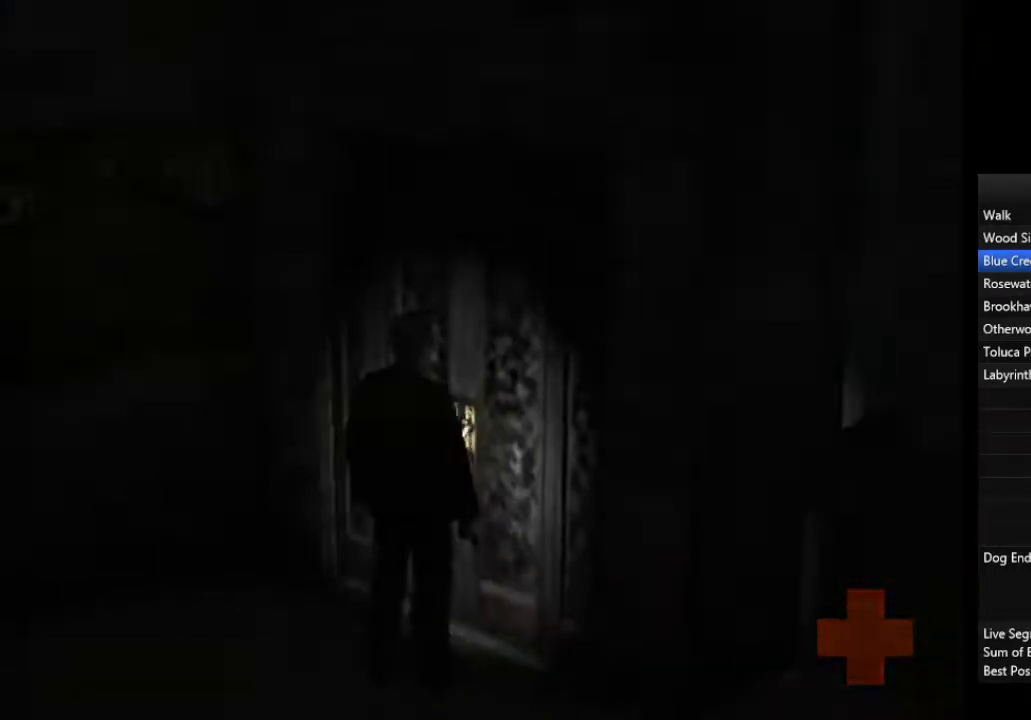
{"buttons": [], "left_stick": "down-left", "right_stick": "center", "events": [[467, "left_stick", "down-left"]]}
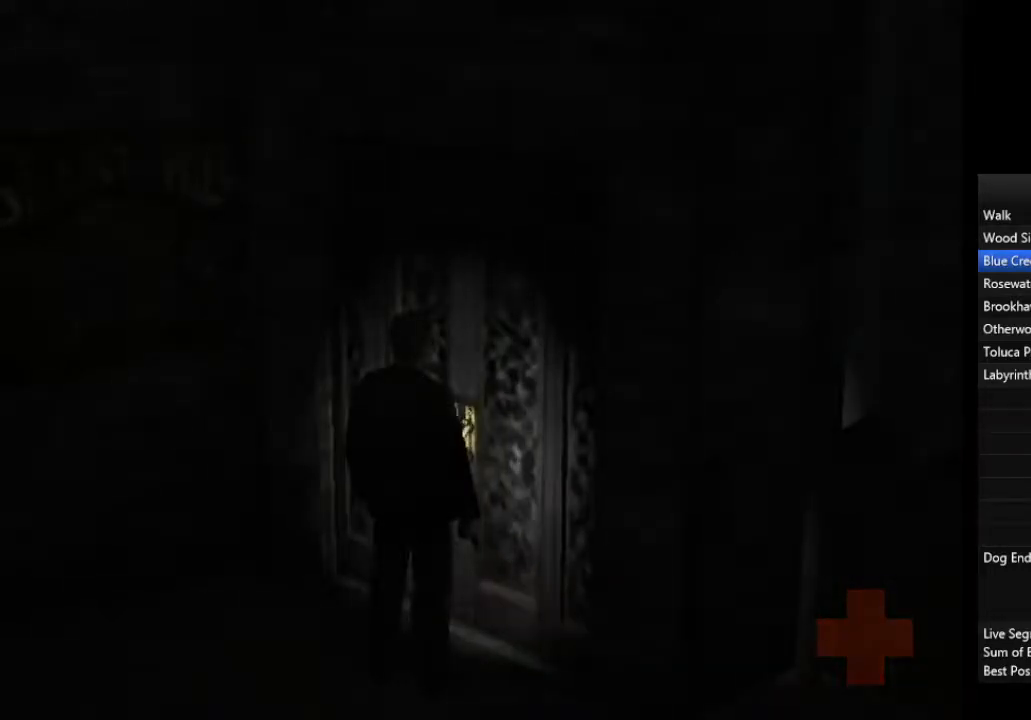
{"buttons": [], "left_stick": "down-left", "right_stick": "center", "events": []}
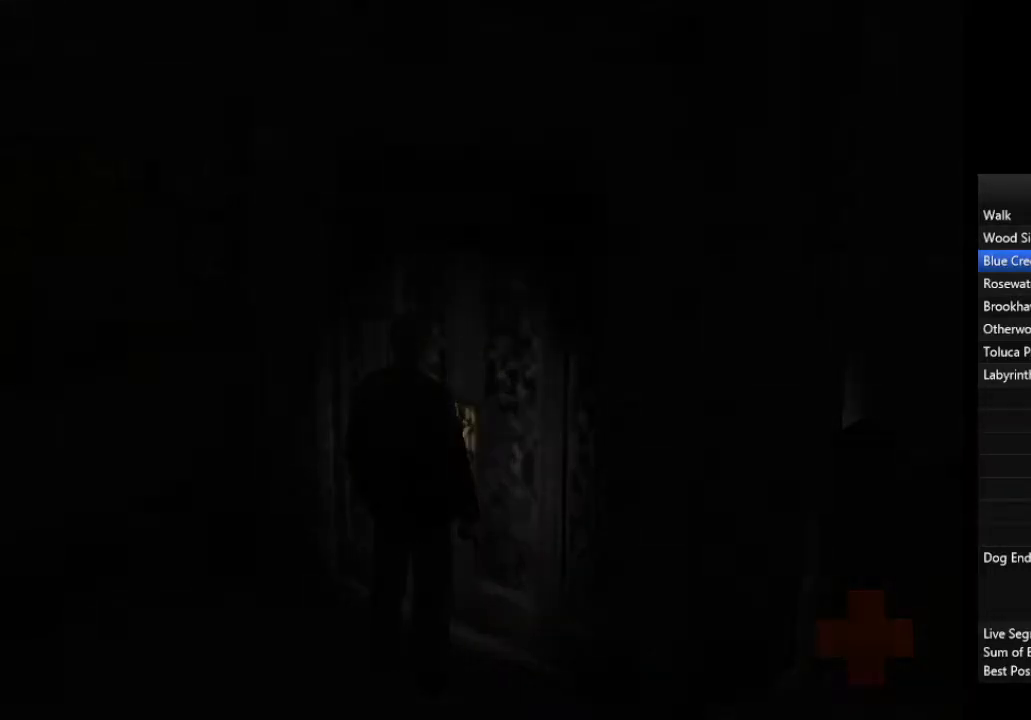
{"buttons": [], "left_stick": "down-left", "right_stick": "center", "events": []}
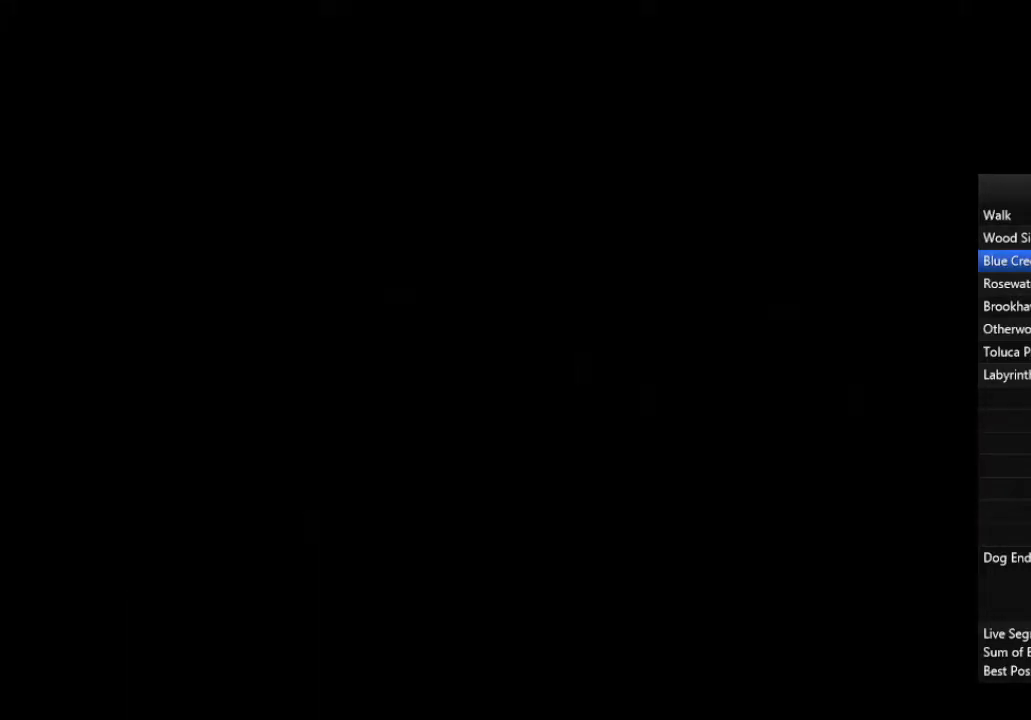
{"buttons": [], "left_stick": "down-left", "right_stick": "center", "events": []}